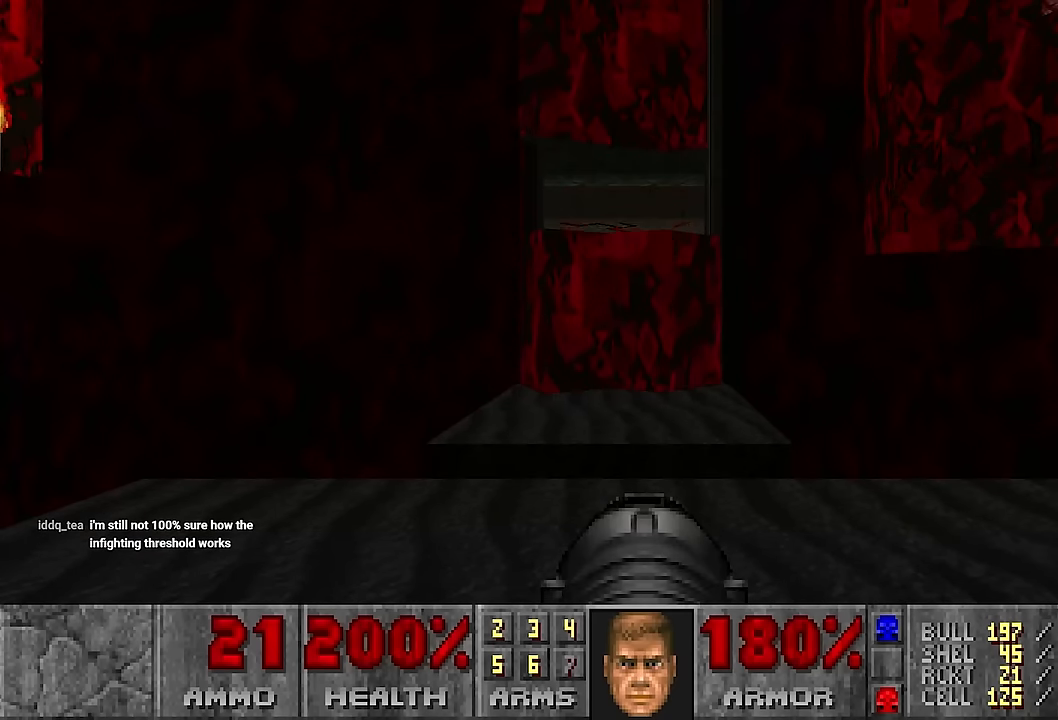
Gameplay with keyboard and mouse; each line is a JSON object with the keys and mouse buttons held at the frame after it. "events" lists presses ("down") and releases ("up") of "1", "2", "3", "4", "a", "alt", "c", "ctrl", "d", "e", "f", "q", "r", "s", "shift", "space", "tab", "v", "w", "x", "z", "mouse_left", "mouse_wheel" and "mouse_right" between this image and that frame as [ms after this image, input, new state], when the widget could be followed in between. "mouse_left", "mouse_wheel", "mouse_right" = the "left", "wheel", "right" buttons of the "mouse" list. No other keys are recorded. "wheel" means that the mouse wheel is clicked or scrolled. Not read: mouse_move.
{"keys": [], "mouse": [], "events": []}
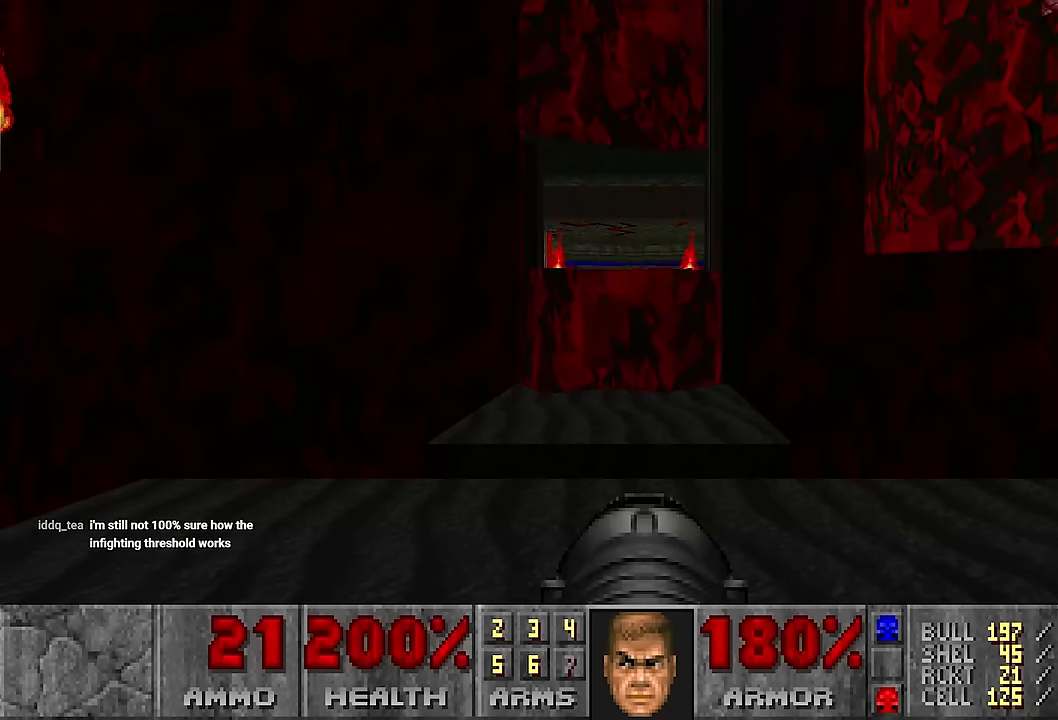
{"keys": [], "mouse": ["left"], "events": [[150, "mouse_left", "down"]]}
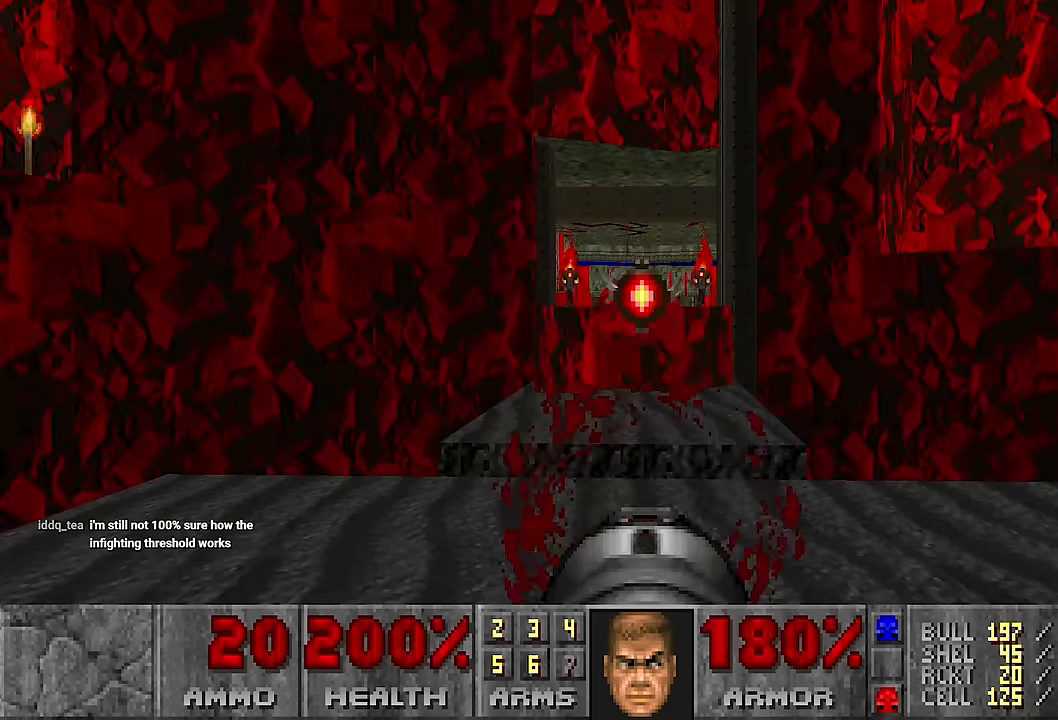
{"keys": [], "mouse": ["left"], "events": []}
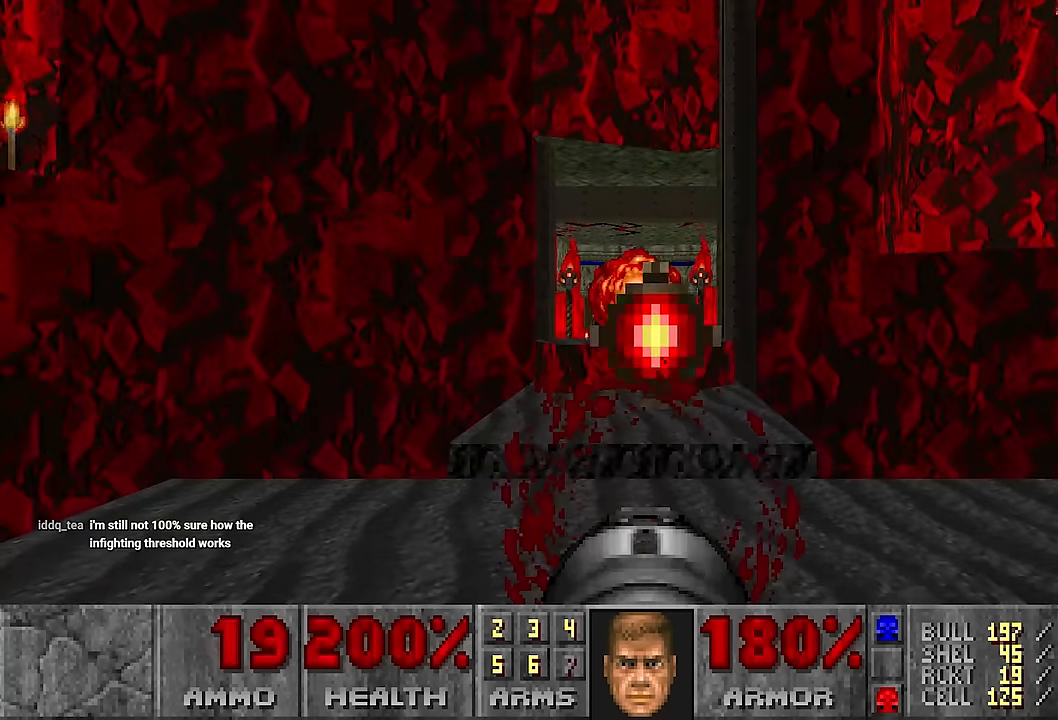
{"keys": [], "mouse": ["left"], "events": [[367, "a", "down"], [417, "a", "up"]]}
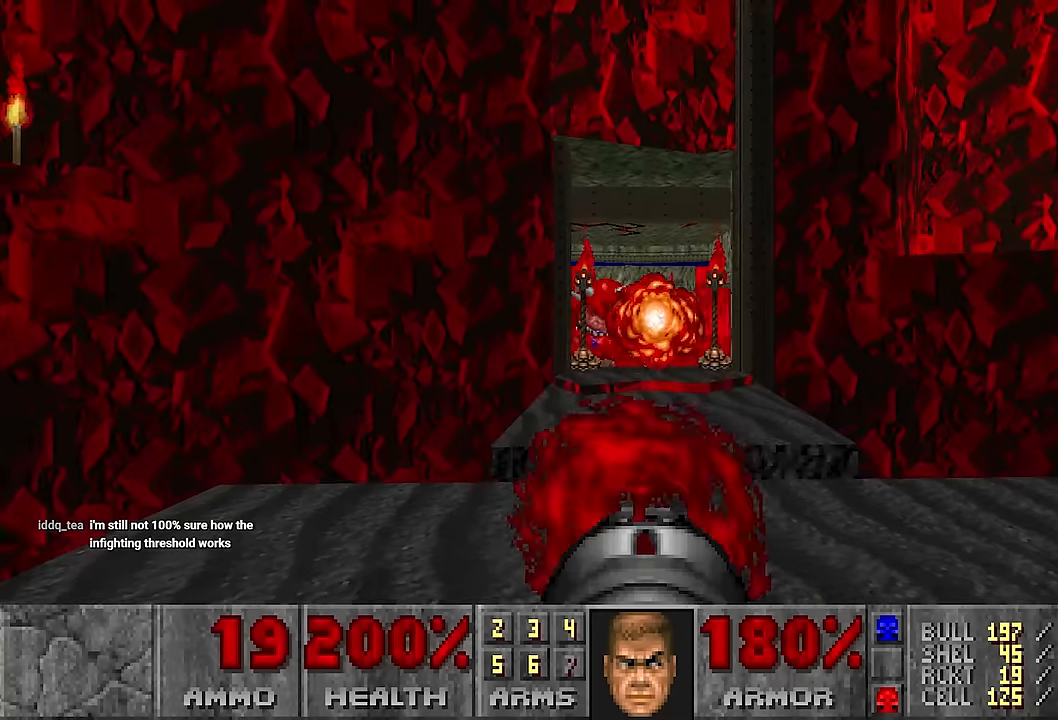
{"keys": [], "mouse": ["left"], "events": [[333, "d", "down"], [333, "w", "down"], [383, "d", "up"], [433, "w", "up"]]}
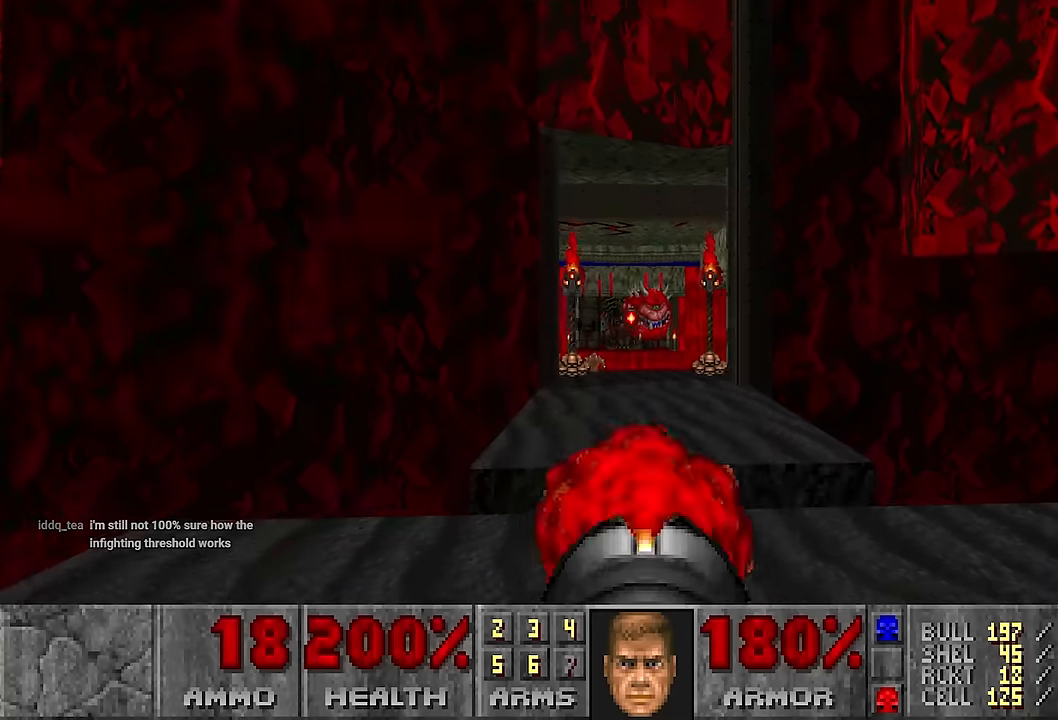
{"keys": [], "mouse": ["left"], "events": [[250, "a", "down"], [250, "w", "down"], [350, "a", "up"], [400, "w", "up"]]}
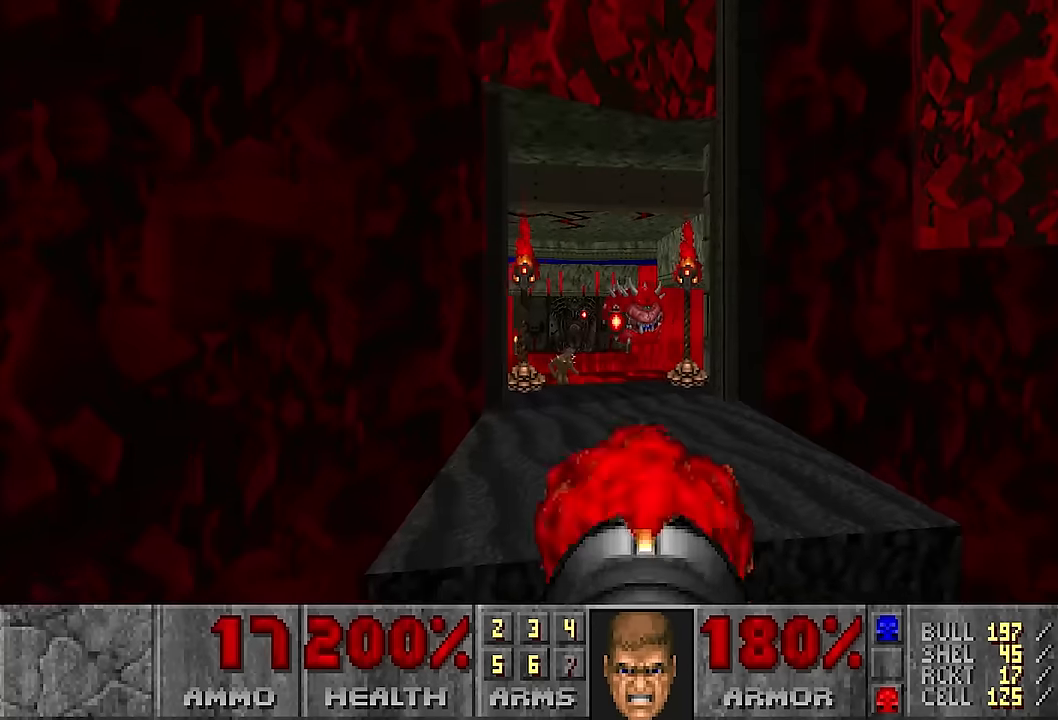
{"keys": [], "mouse": ["left"], "events": [[233, "w", "down"], [316, "w", "up"]]}
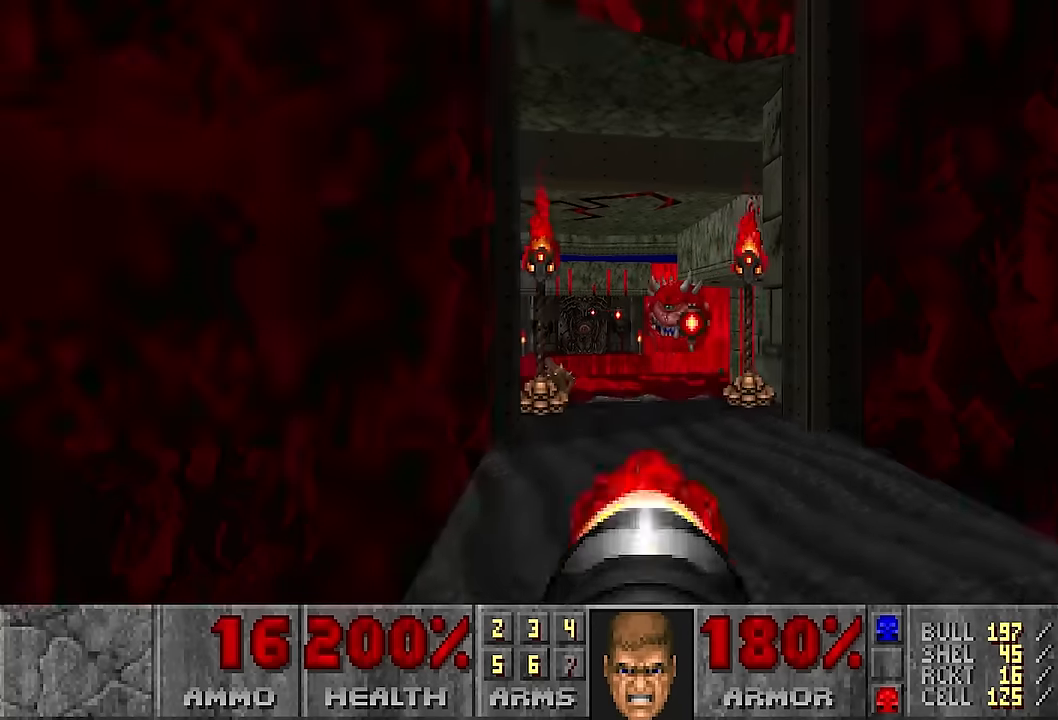
{"keys": [], "mouse": ["left"], "events": [[16, "d", "down"], [100, "d", "up"], [333, "w", "down"], [383, "a", "down"], [383, "w", "up"], [433, "a", "up"]]}
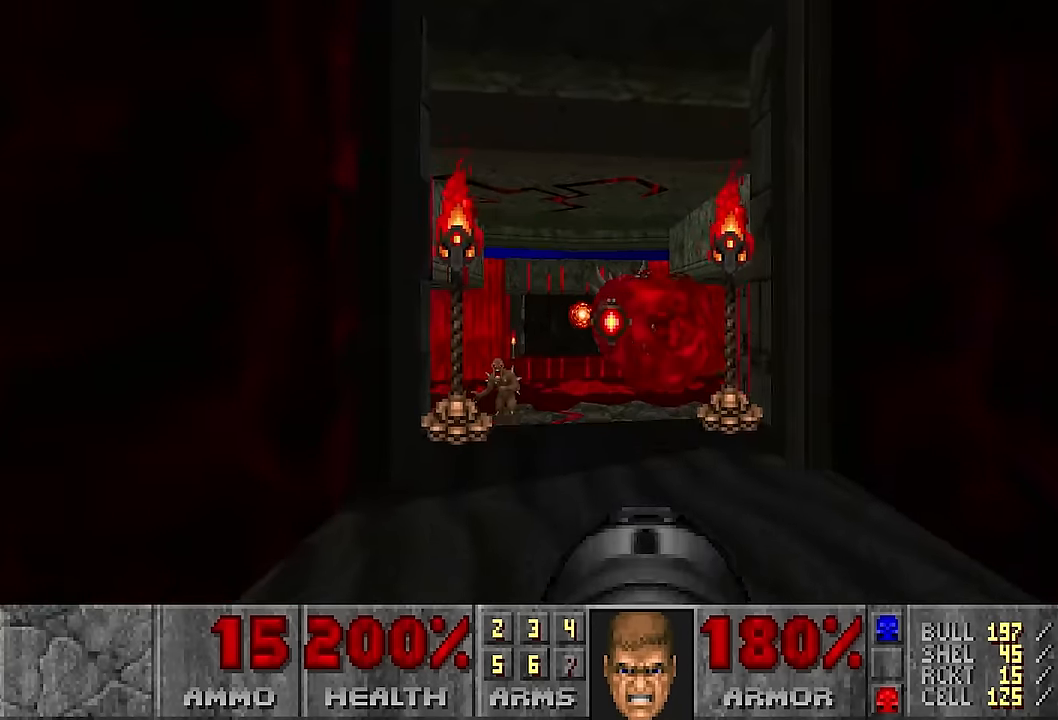
{"keys": [], "mouse": ["left"], "events": [[266, "d", "down"], [266, "w", "down"], [350, "d", "up"], [350, "w", "up"]]}
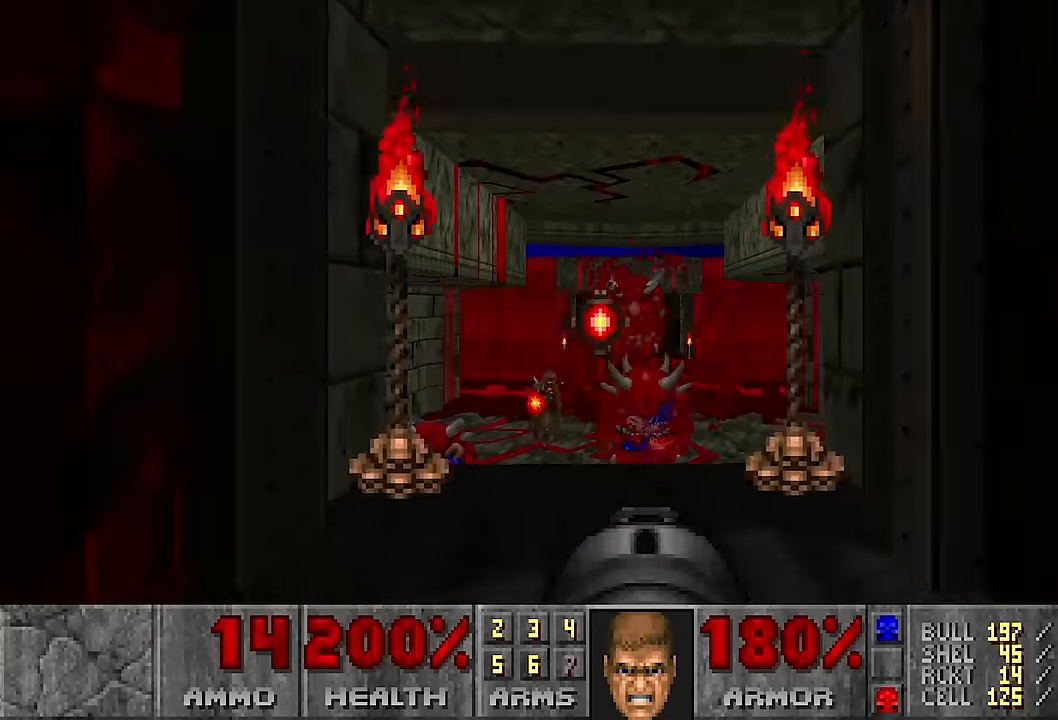
{"keys": ["a"], "mouse": ["left"], "events": [[133, "d", "down"], [283, "d", "up"], [416, "a", "down"]]}
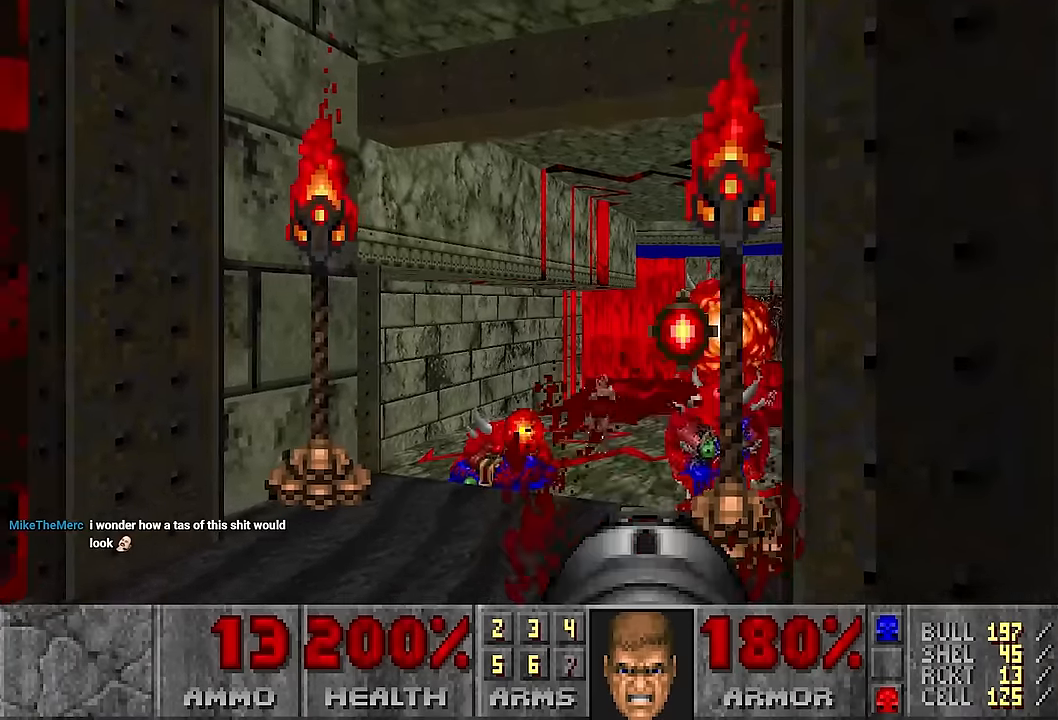
{"keys": [], "mouse": ["left"], "events": [[200, "a", "up"], [200, "s", "down"], [300, "d", "down"], [483, "d", "up"], [483, "s", "up"]]}
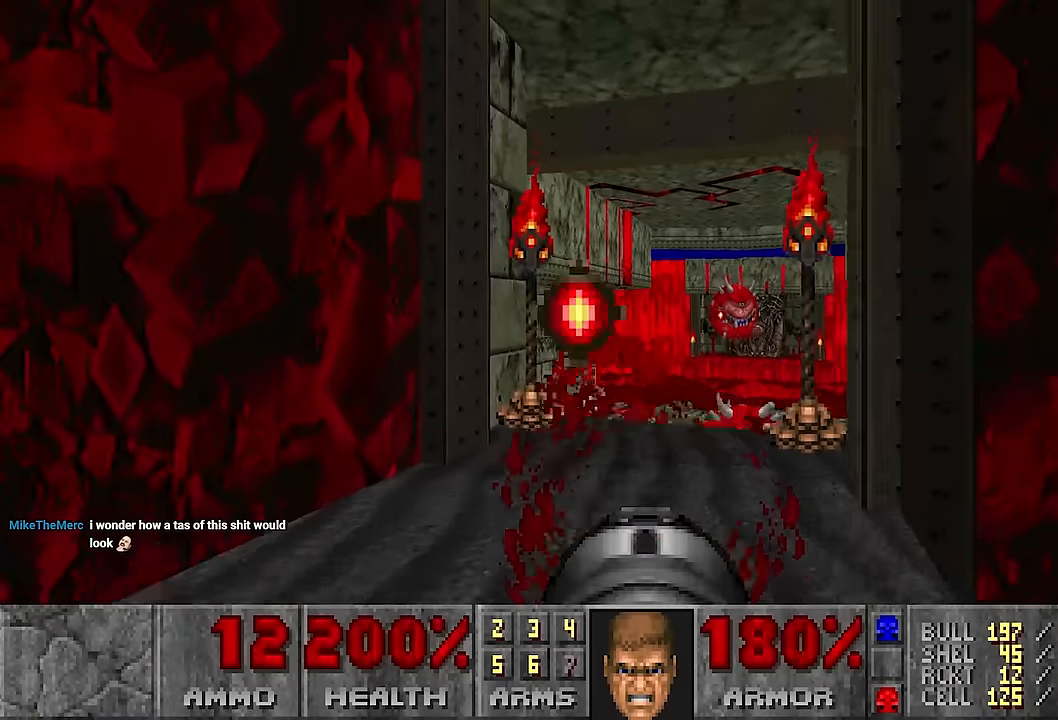
{"keys": [], "mouse": ["left"], "events": [[33, "a", "down"], [83, "w", "down"], [133, "mouse_left", "up"], [166, "a", "up"], [216, "mouse_left", "down"], [250, "d", "down"], [350, "a", "down"], [350, "d", "up"], [450, "a", "up"], [450, "w", "up"]]}
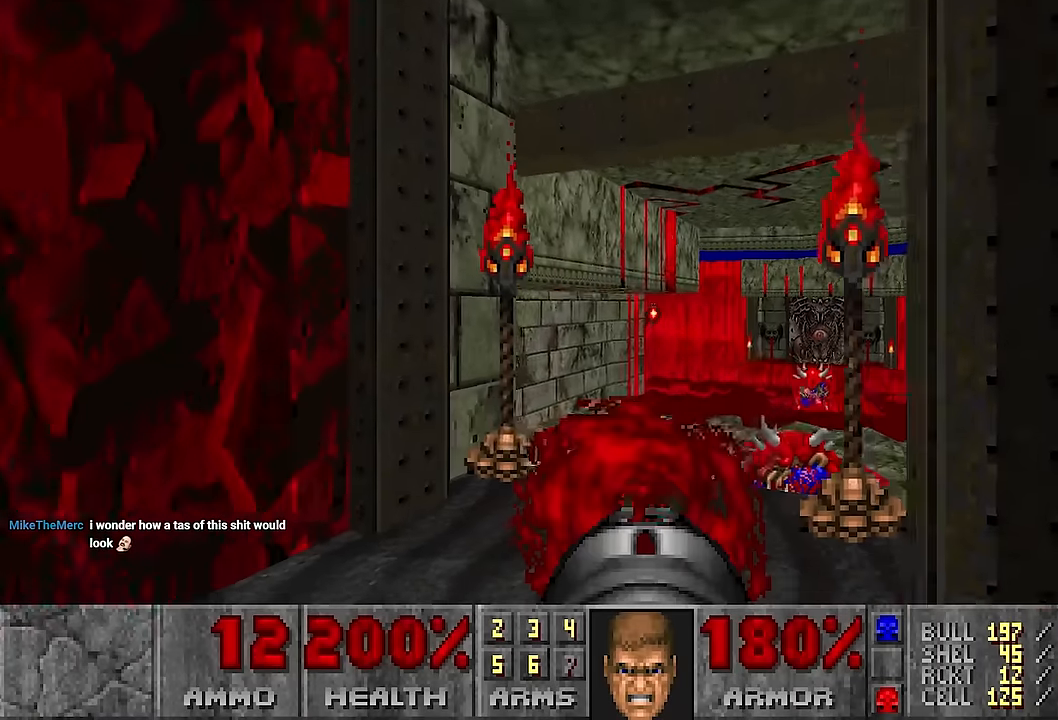
{"keys": ["w"], "mouse": [], "events": [[83, "s", "down"], [133, "a", "down"], [133, "mouse_left", "up"], [183, "s", "up"], [233, "a", "up"], [366, "w", "down"], [416, "a", "down"], [466, "a", "up"]]}
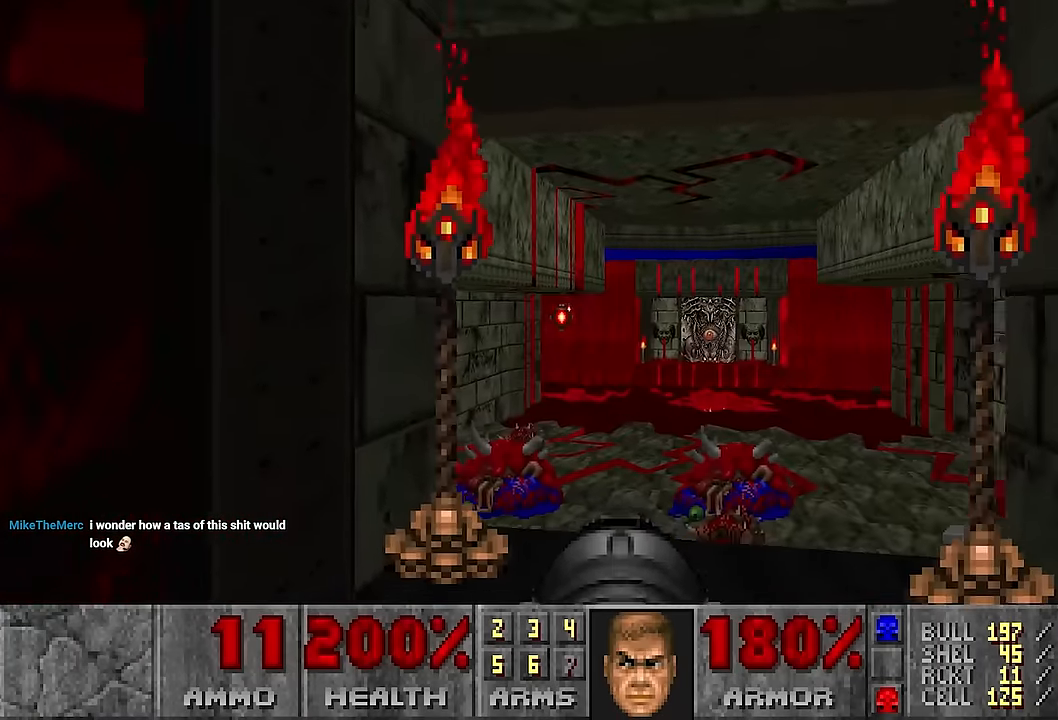
{"keys": ["tab"], "mouse": [], "events": [[16, "d", "down"], [16, "w", "up"], [100, "d", "up"], [433, "tab", "down"]]}
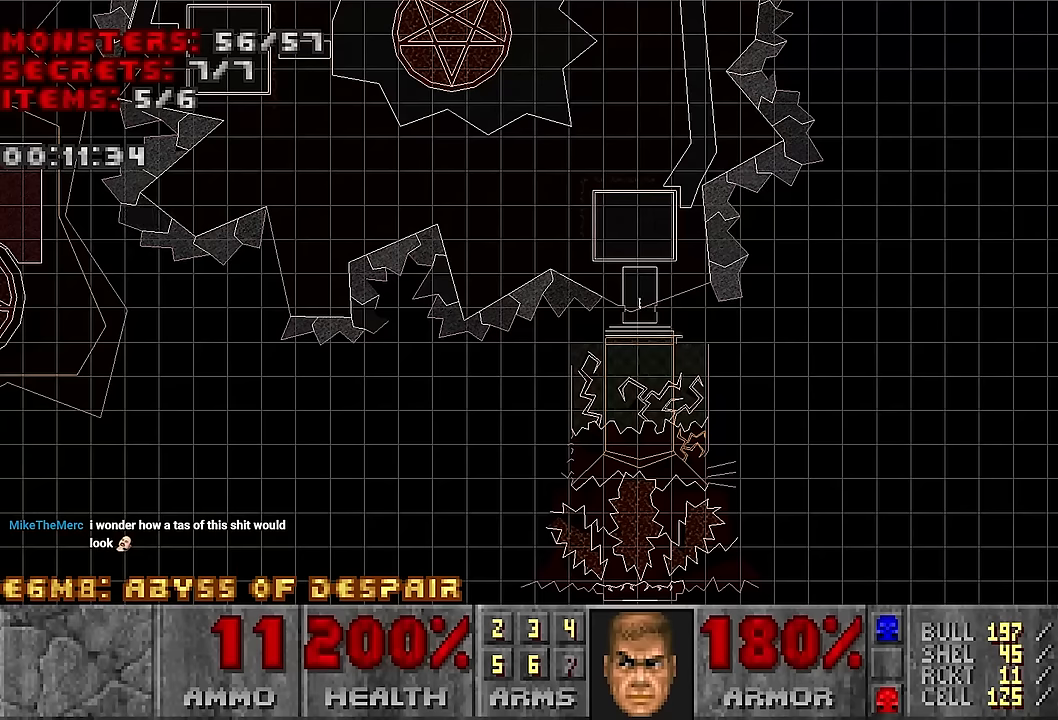
{"keys": [], "mouse": [], "events": [[16, "tab", "up"]]}
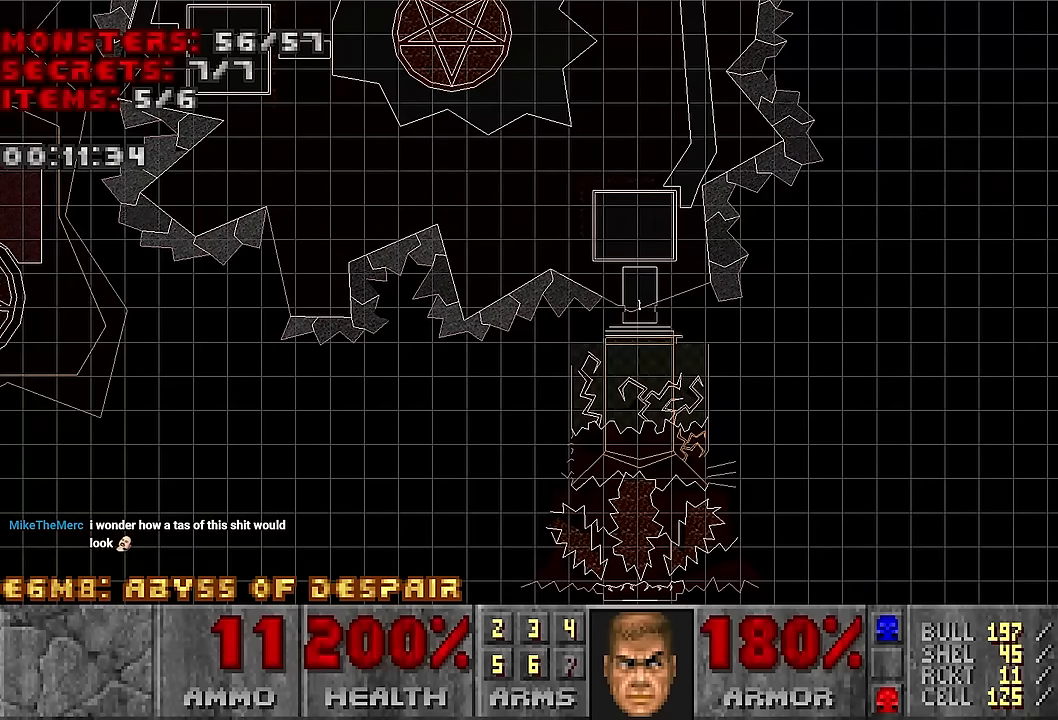
{"keys": [], "mouse": [], "events": [[316, "tab", "down"], [416, "tab", "up"]]}
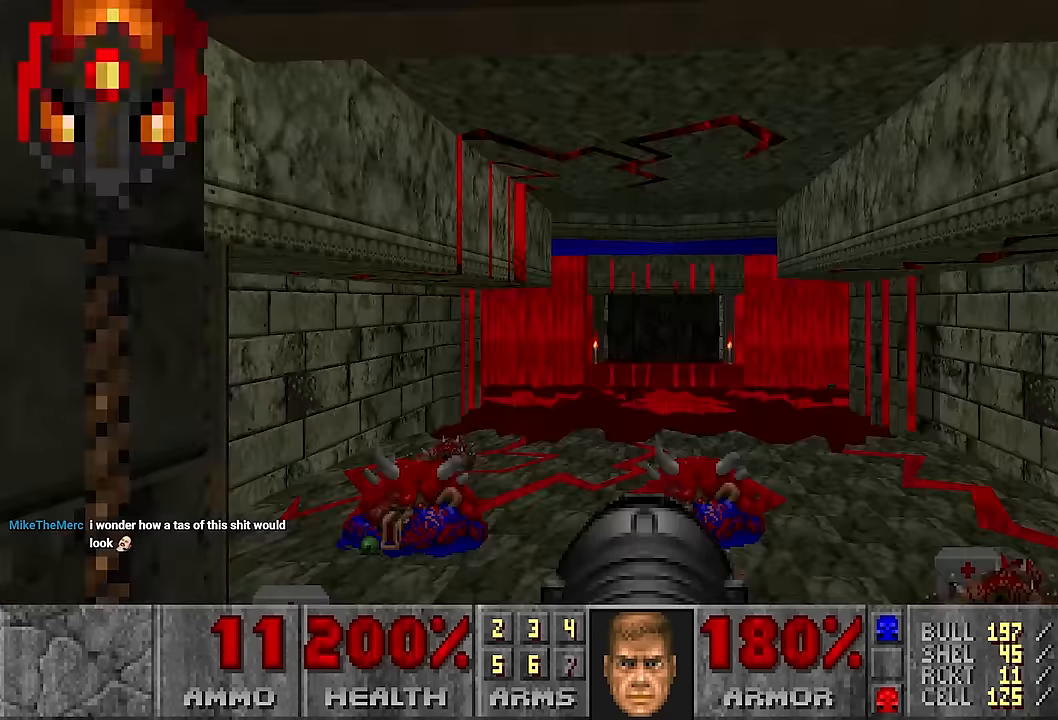
{"keys": ["w"], "mouse": [], "events": [[483, "w", "down"]]}
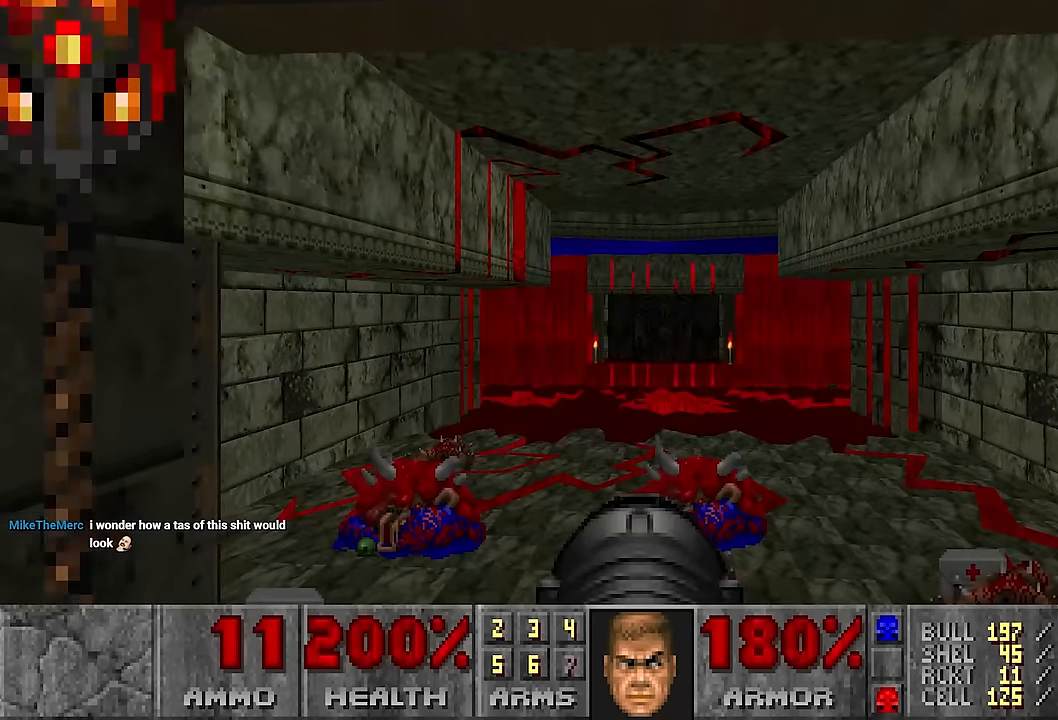
{"keys": [], "mouse": [], "events": [[216, "w", "up"]]}
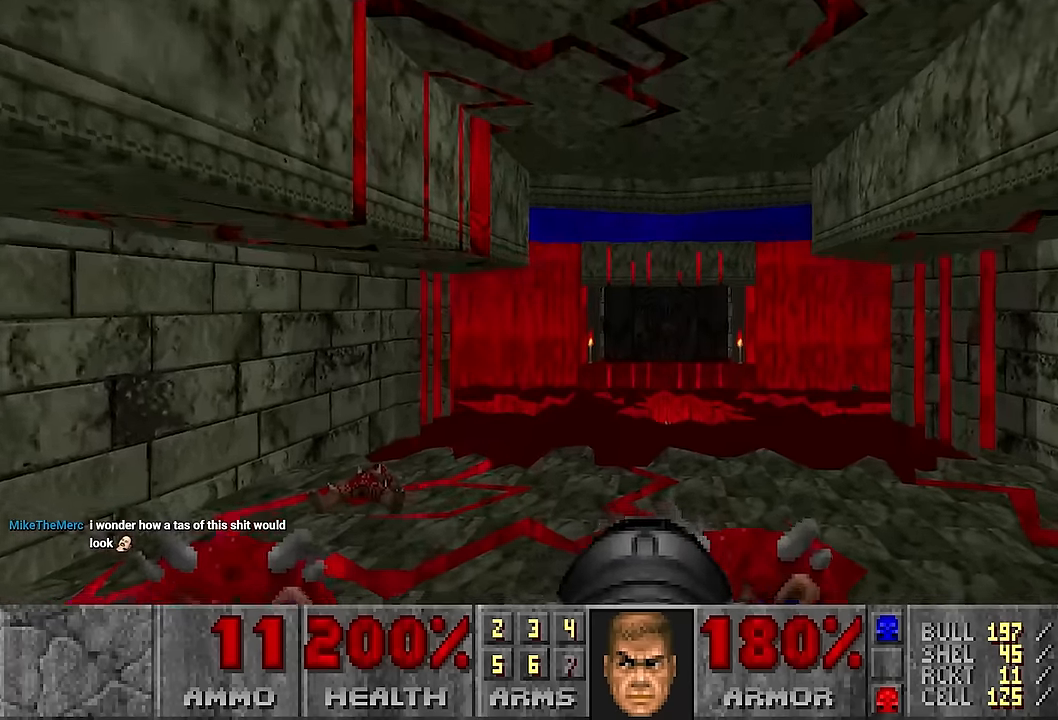
{"keys": [], "mouse": [], "events": []}
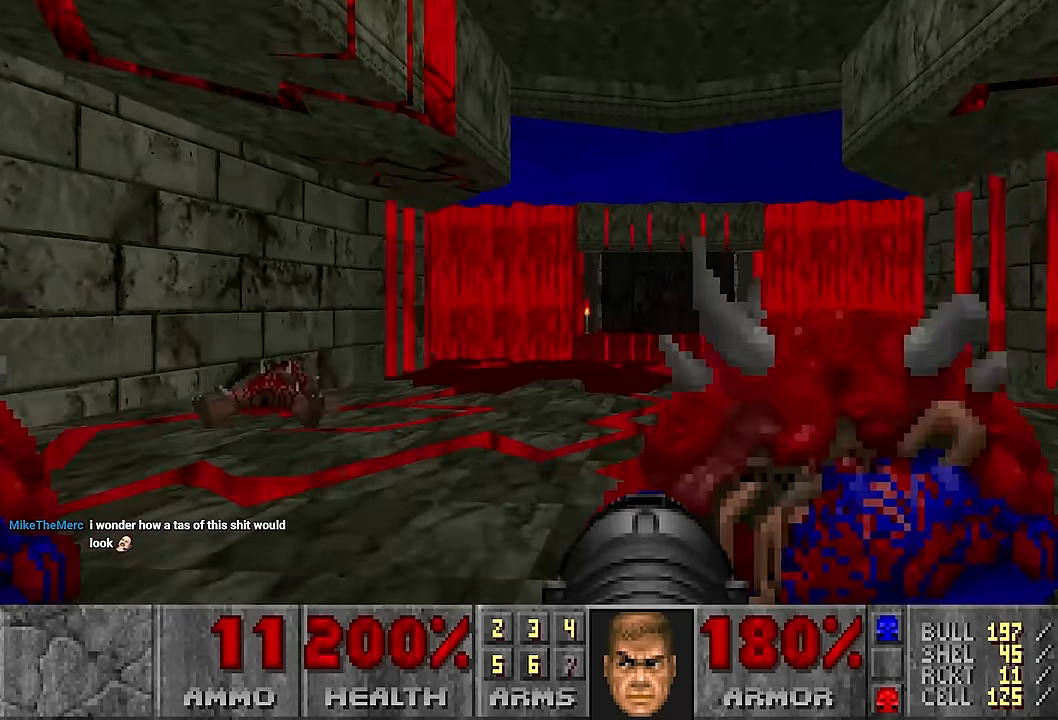
{"keys": [], "mouse": [], "events": []}
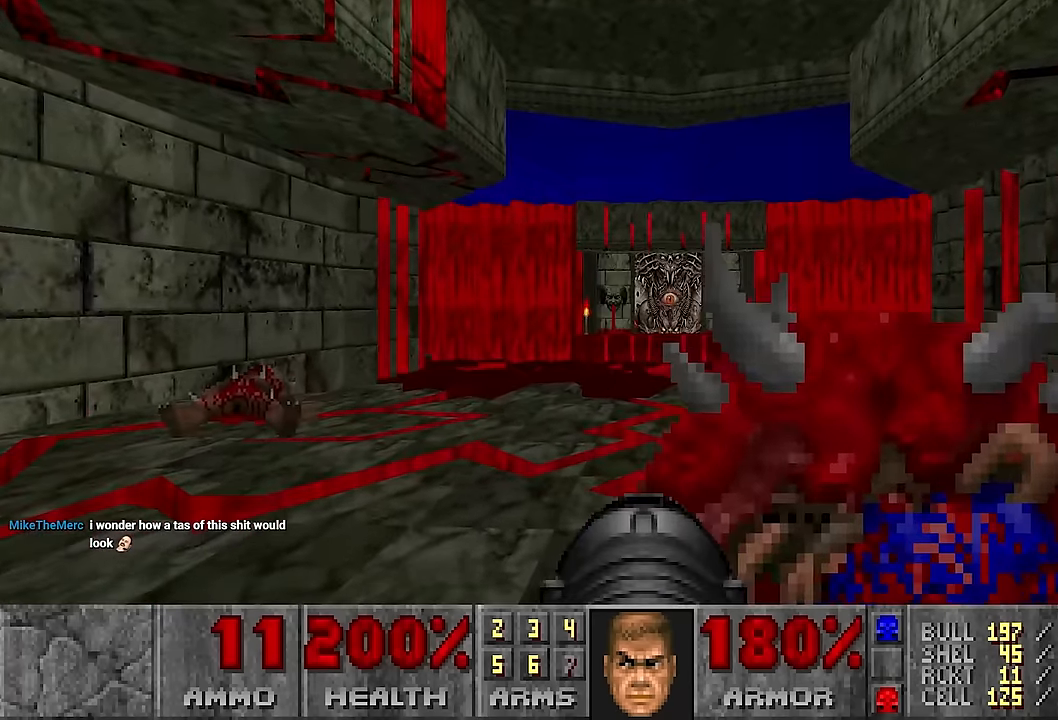
{"keys": [], "mouse": [], "events": [[83, "d", "down"], [116, "w", "down"], [500, "d", "up"], [500, "w", "up"]]}
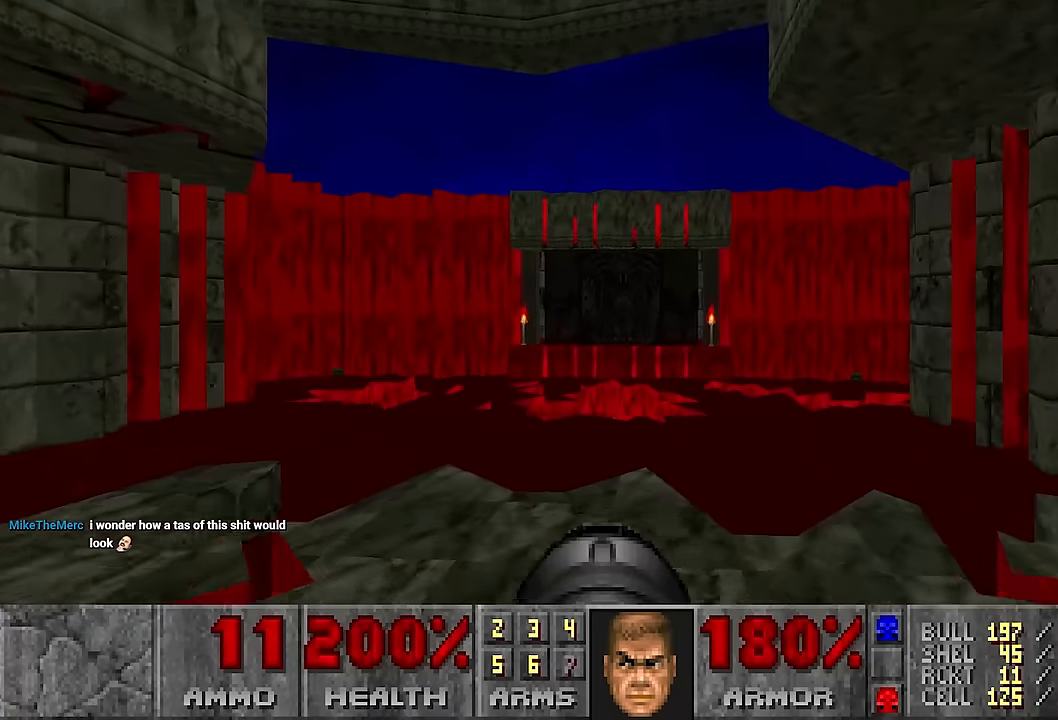
{"keys": [], "mouse": [], "events": [[133, "a", "down"], [283, "a", "up"]]}
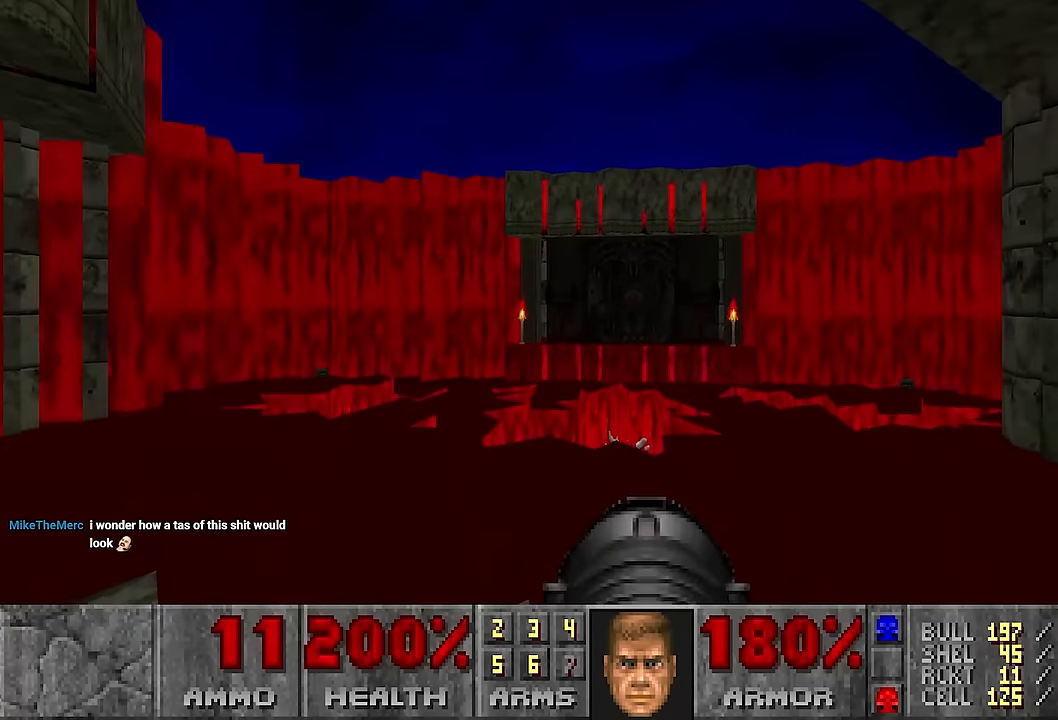
{"keys": [], "mouse": ["left"], "events": [[383, "a", "down"], [433, "mouse_left", "down"], [483, "a", "up"]]}
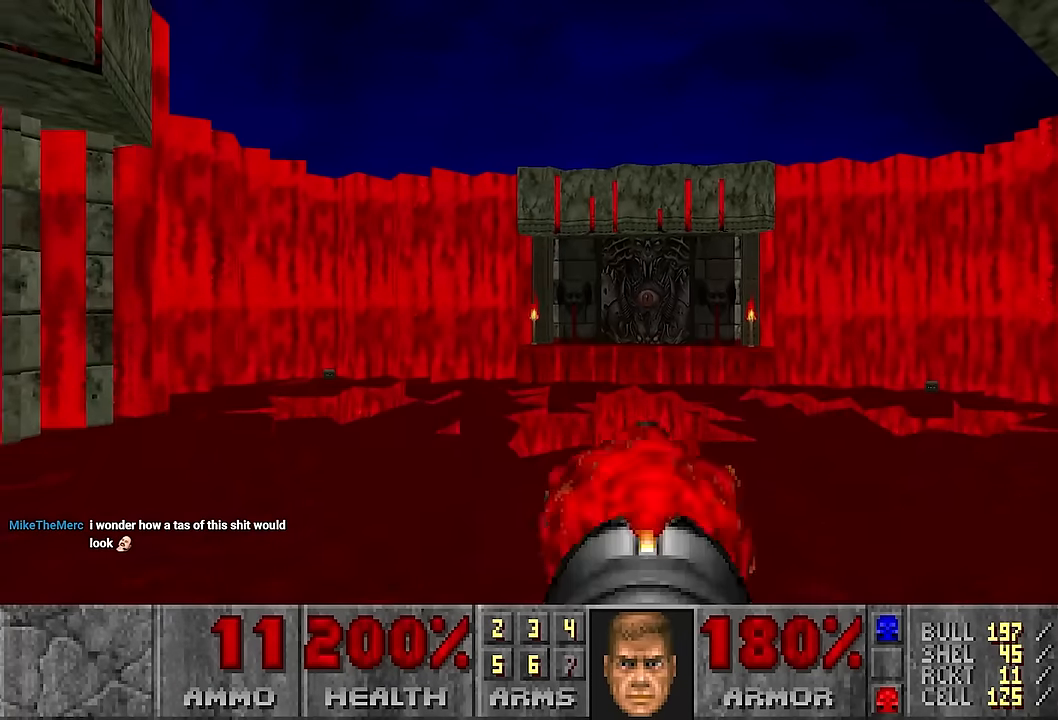
{"keys": [], "mouse": ["left"], "events": [[83, "w", "down"], [116, "mouse_left", "up"], [166, "w", "up"], [450, "mouse_left", "down"]]}
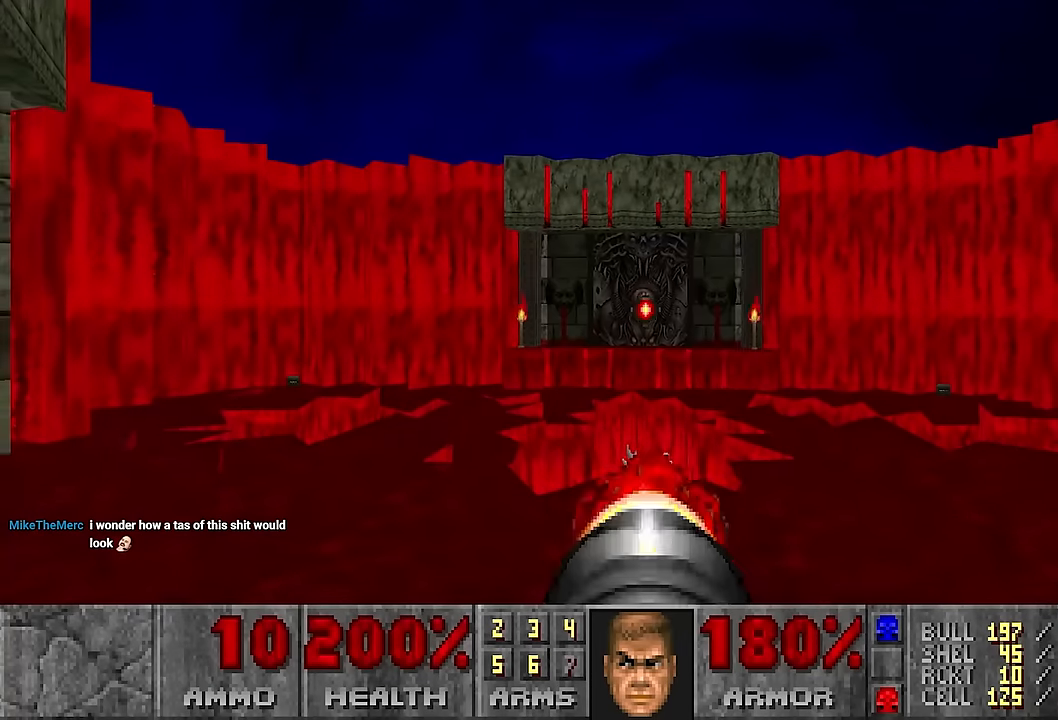
{"keys": [], "mouse": [], "events": [[183, "mouse_left", "up"]]}
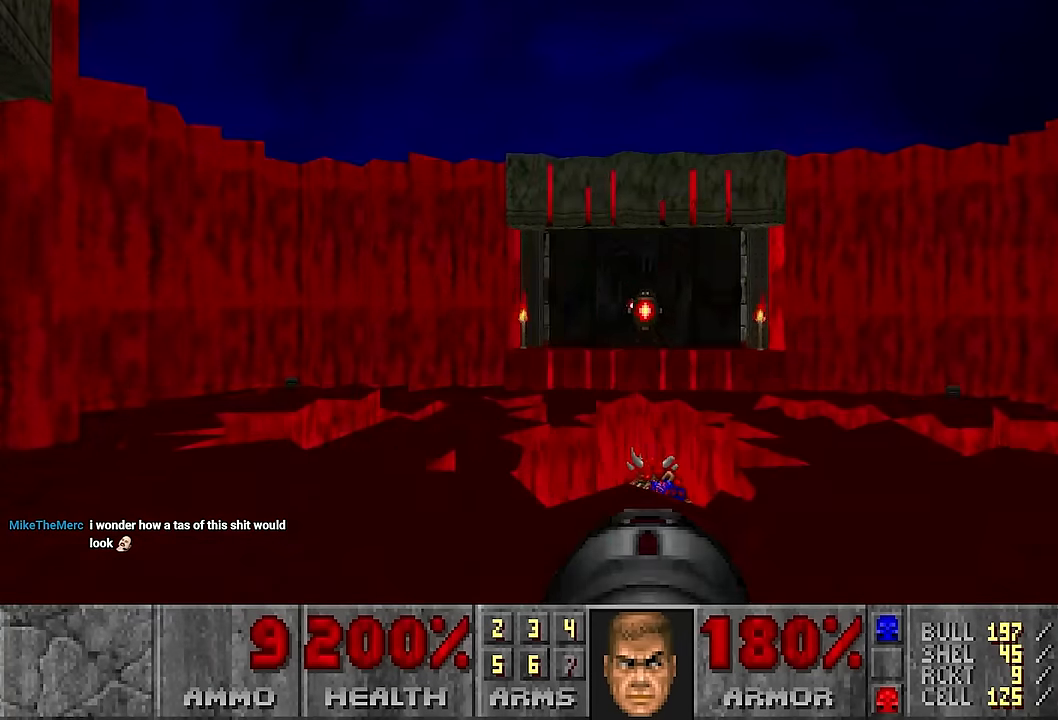
{"keys": ["w"], "mouse": [], "events": [[100, "a", "down"], [250, "a", "up"], [350, "w", "down"]]}
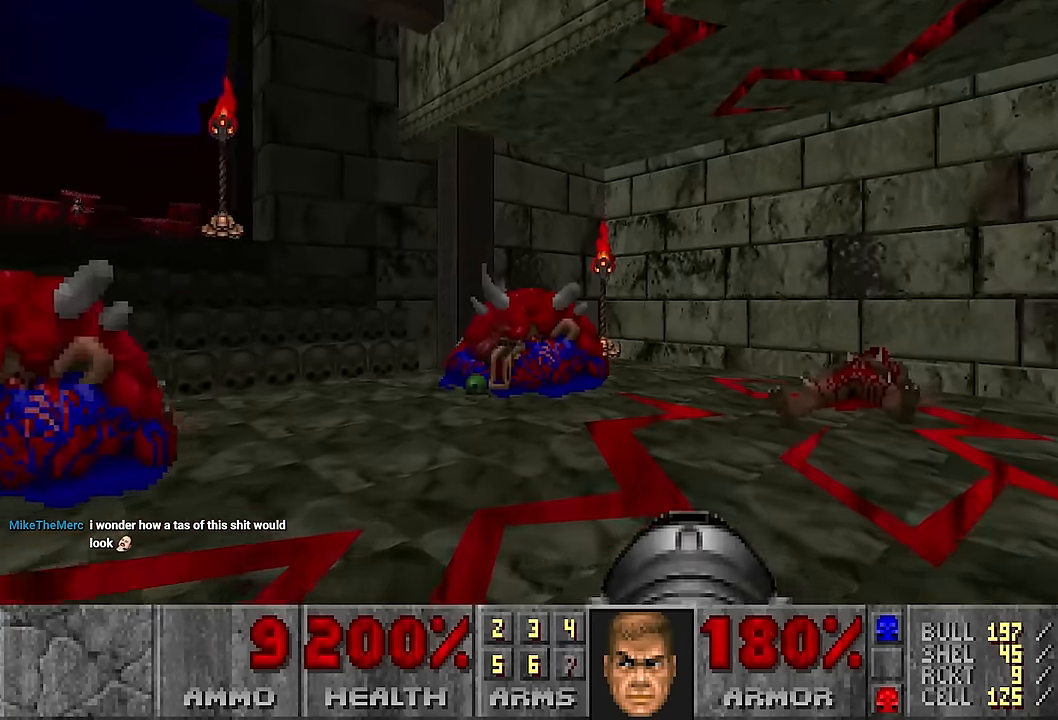
{"keys": ["a", "w"], "mouse": [], "events": [[66, "d", "down"], [266, "d", "up"], [266, "w", "up"], [500, "a", "down"], [500, "w", "down"]]}
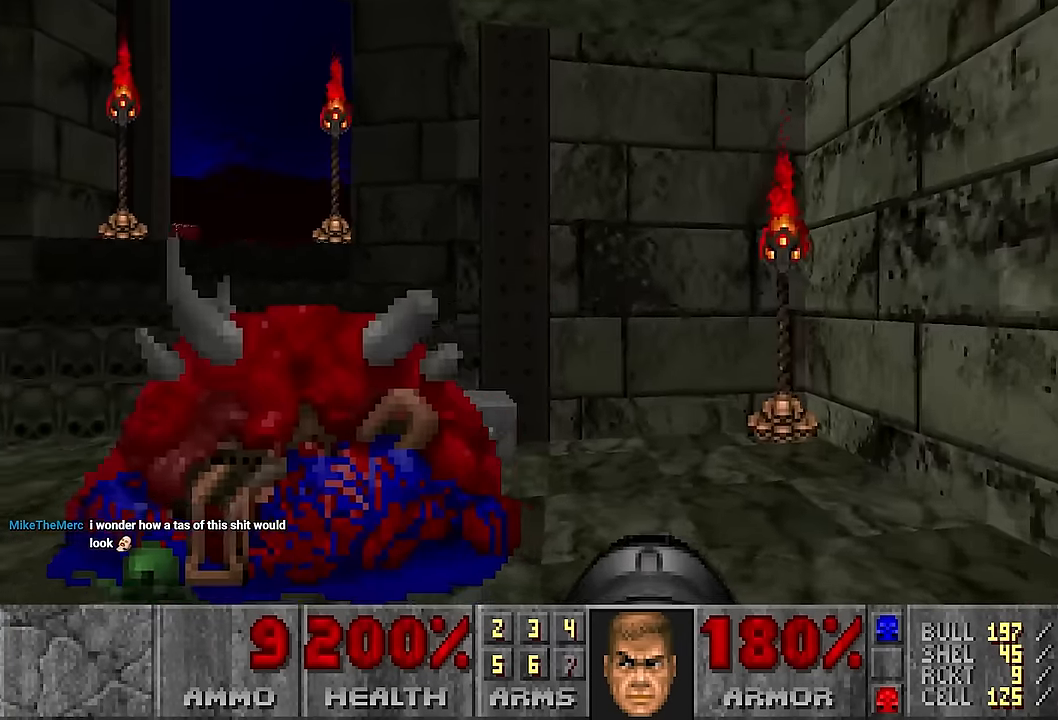
{"keys": ["a", "w"], "mouse": [], "events": [[100, "a", "up"], [133, "d", "down"], [316, "a", "down"], [316, "d", "up"]]}
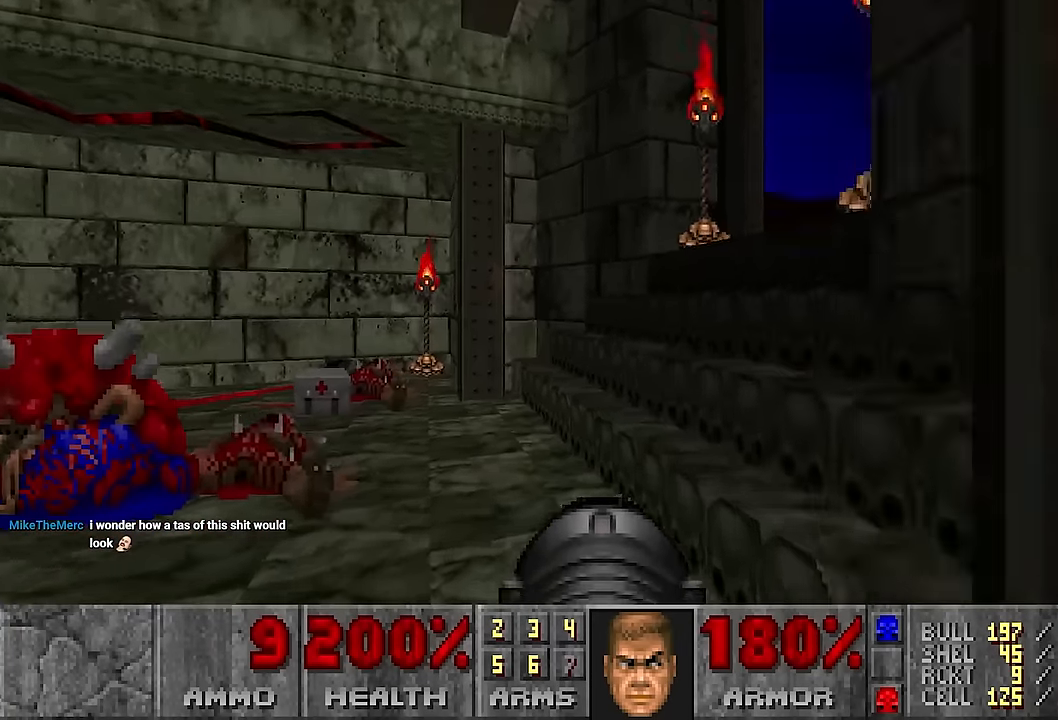
{"keys": ["d"], "mouse": [], "events": [[200, "a", "up"], [333, "d", "down"], [483, "w", "up"]]}
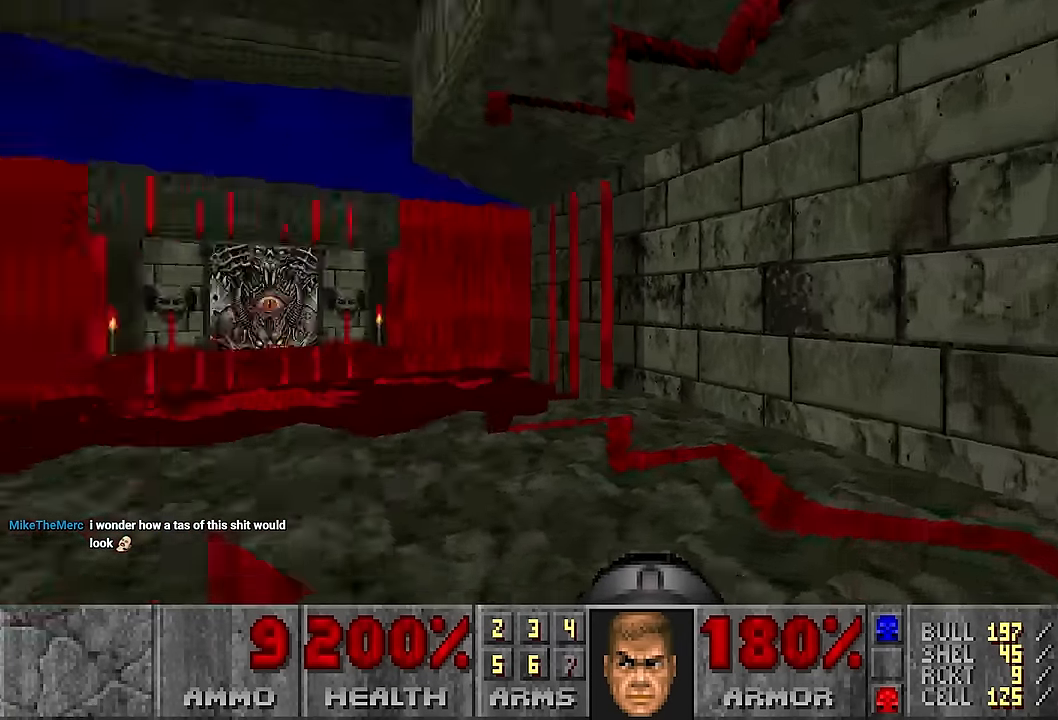
{"keys": [], "mouse": [], "events": [[33, "d", "up"], [216, "a", "down"], [216, "w", "down"], [266, "a", "up"], [316, "w", "up"]]}